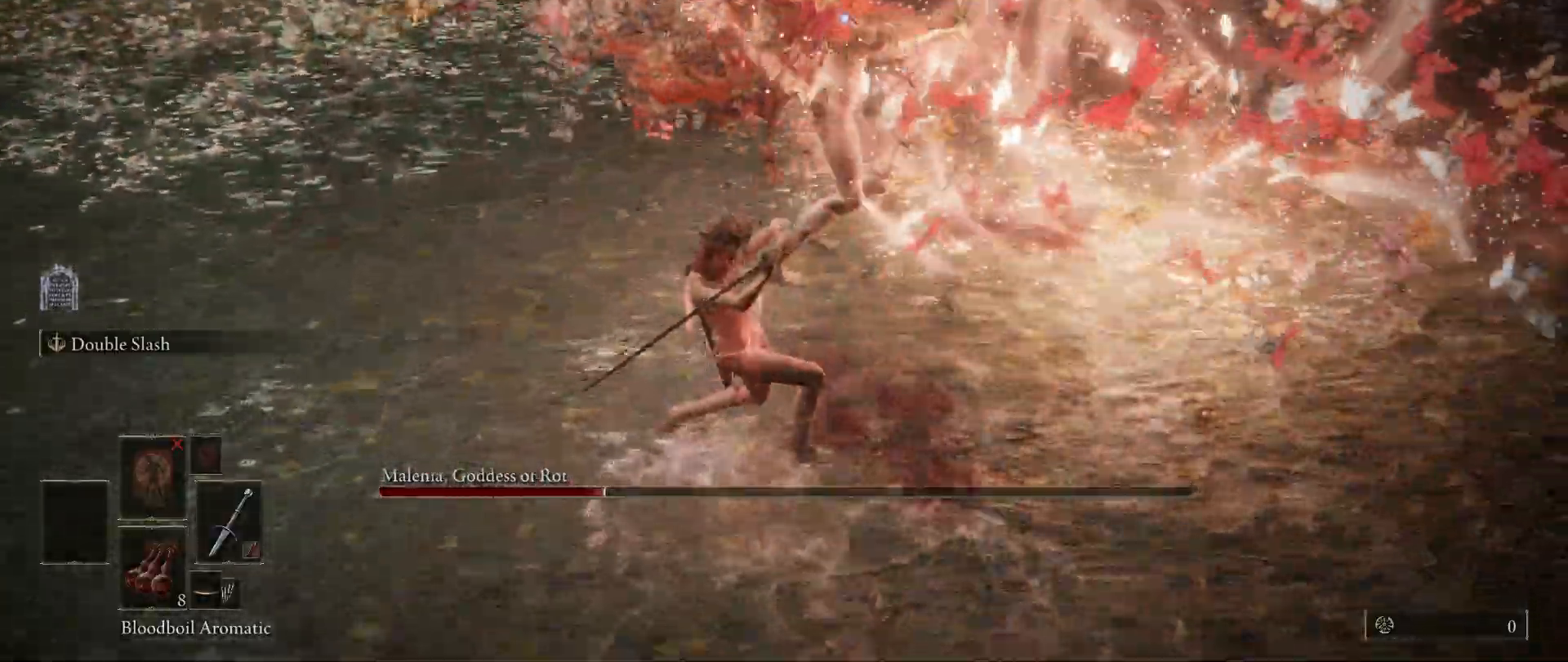
Gameplay with keyboard and mouse; each line is a JSON object with the keys and mouse buttons held at the frame after it. "events" lists presses ("down") and releases ("up") of "1", "2", "3", "4", "5", "a", "alt", "c", "caps_lock", "ctrl", "d", "e", "f", "g", "q", "r", "s", "shift", "space", "t", "tab", "v", "w", "x", "z", "mouse_left", "mouse_wheel" and "mouse_right" between this image and that frame as [ms after this image, input, new state], when the widget could be followed in between. "mouse_left", "mouse_wheel", "mouse_right" = the "left", "wheel", "right" buttons of the "mouse" list. No other keys are recorded. "wheel" means that the mouse wheel is clicked or scrolled. Not read: mouse_move.
{"keys": [], "mouse": [], "events": [[33, "w", "up"]]}
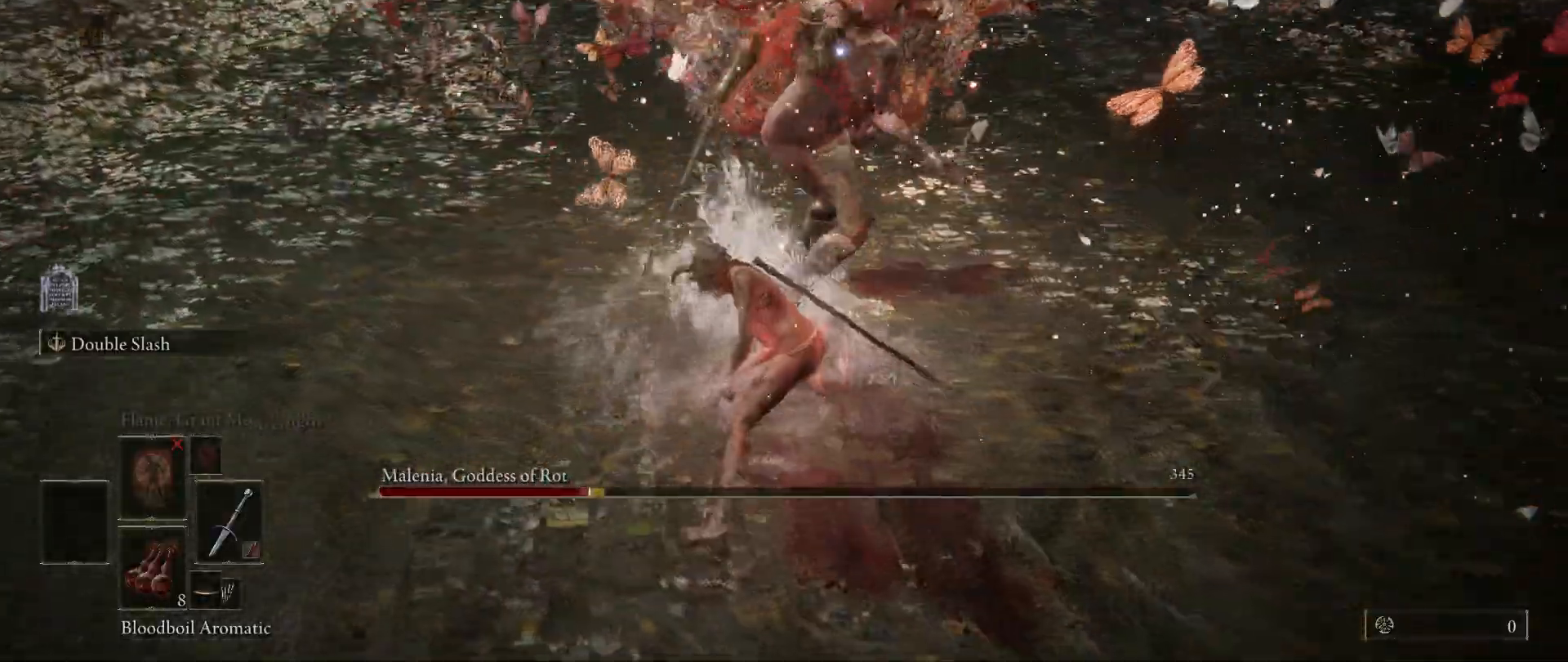
{"keys": [], "mouse": [], "events": [[233, "mouse_left", "down"], [333, "mouse_left", "up"]]}
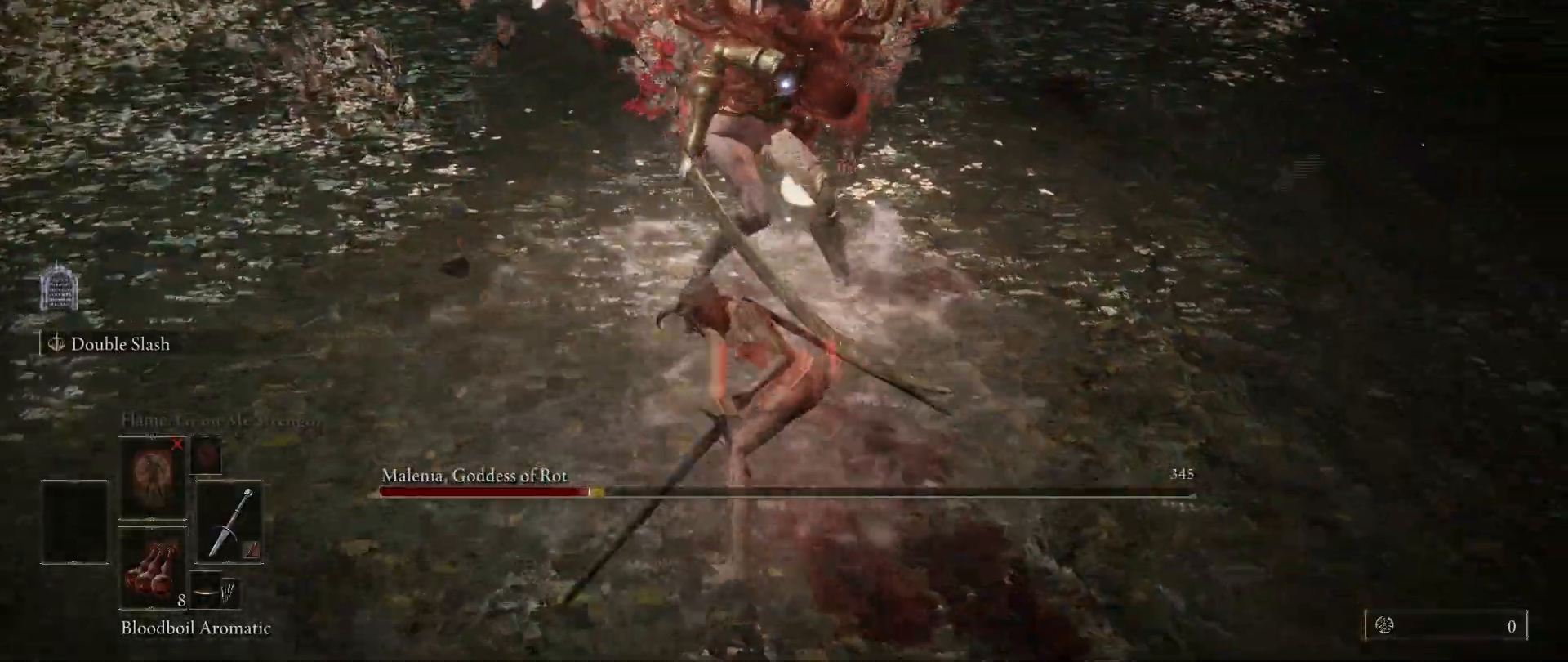
{"keys": [], "mouse": [], "events": []}
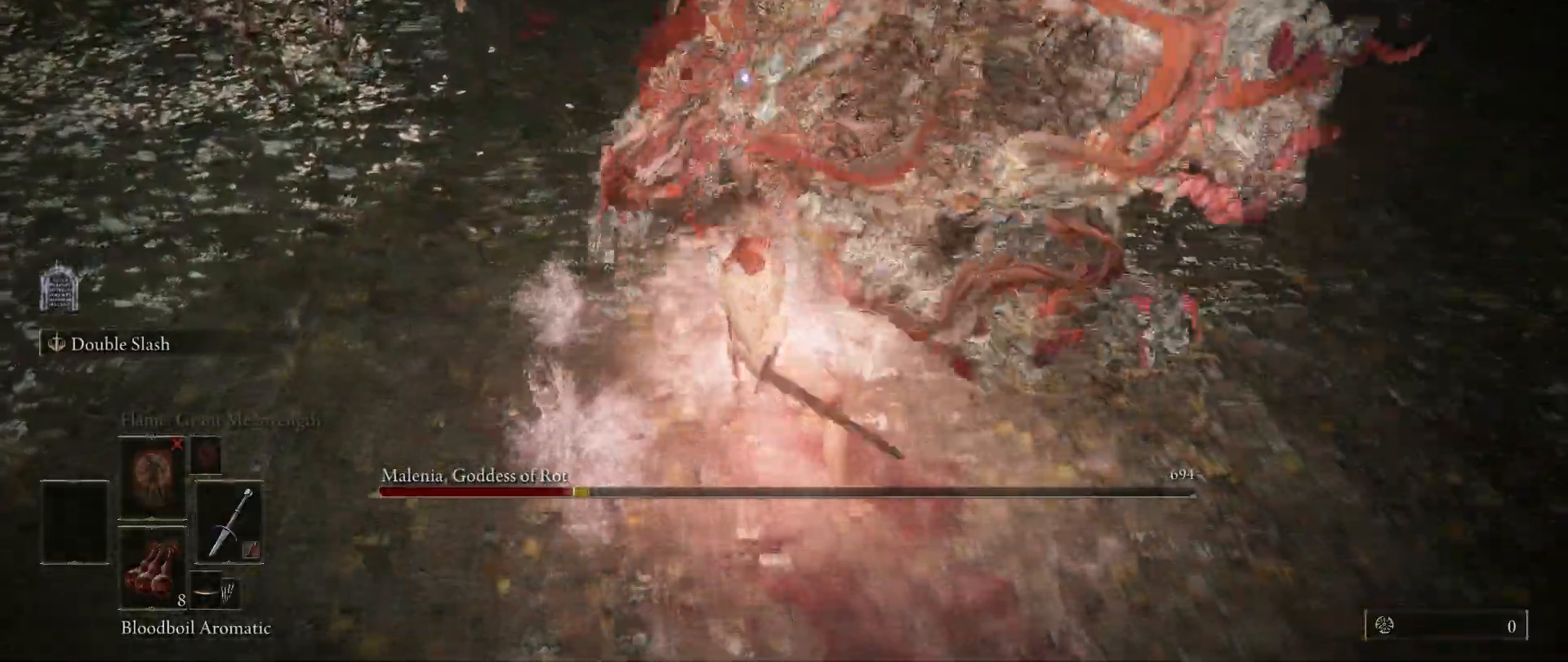
{"keys": ["w"], "mouse": [], "events": [[250, "w", "down"], [350, "space", "down"], [450, "space", "up"]]}
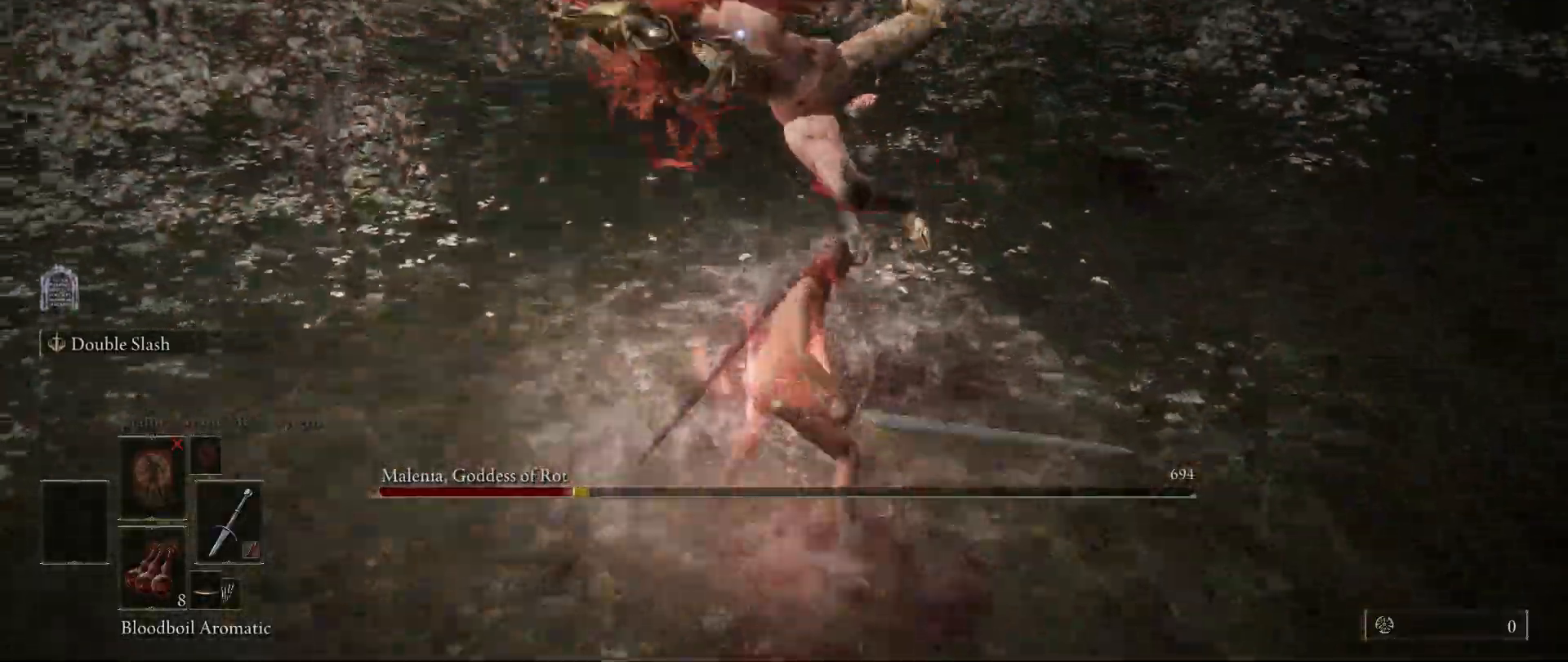
{"keys": [], "mouse": [], "events": [[83, "w", "up"]]}
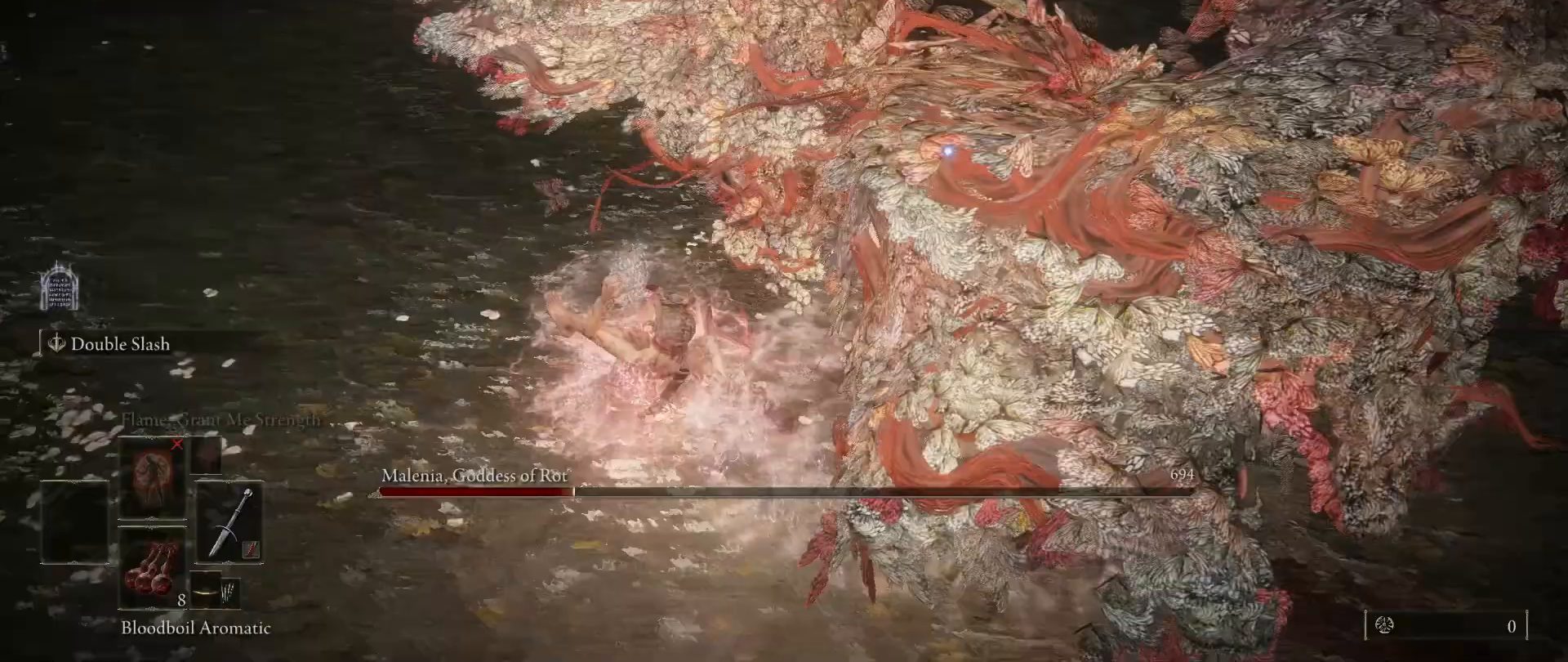
{"keys": ["w"], "mouse": [], "events": [[17, "w", "down"], [250, "mouse_left", "down"], [383, "mouse_left", "up"]]}
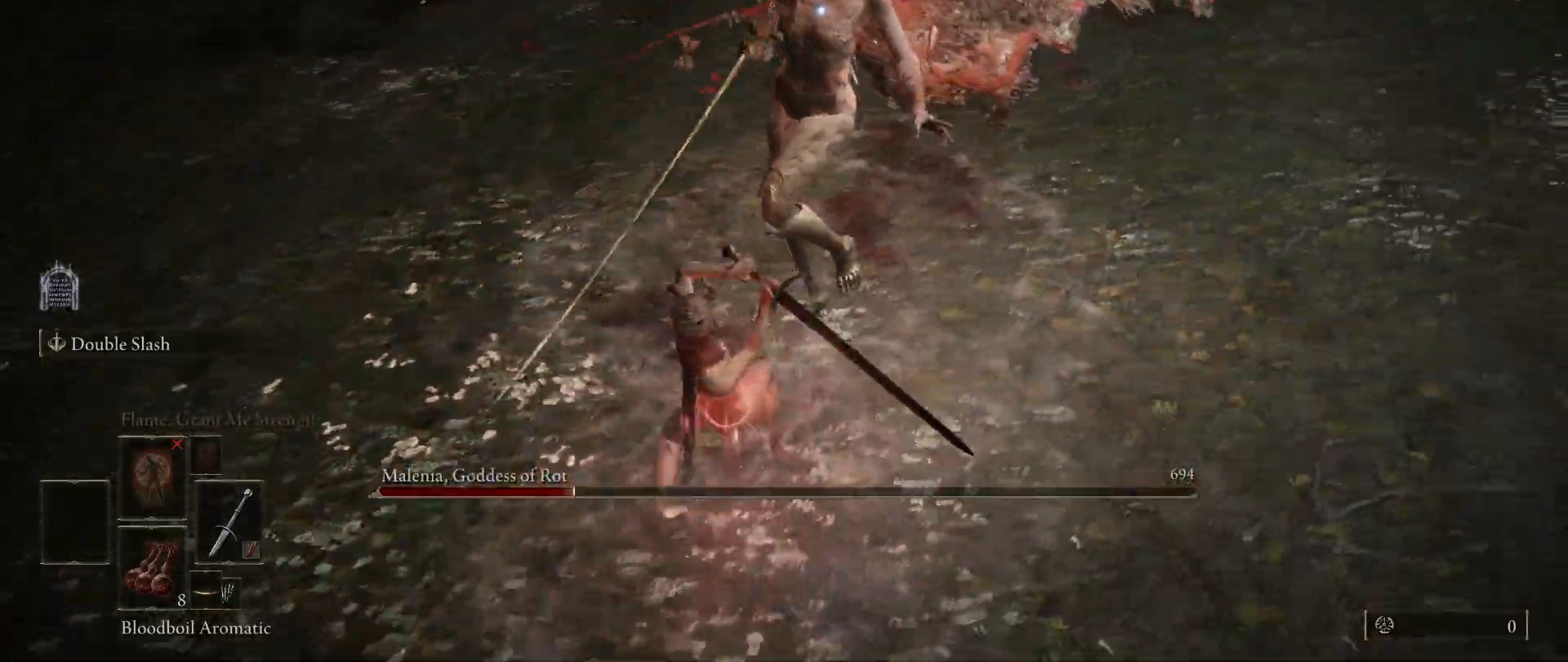
{"keys": [], "mouse": [], "events": [[33, "w", "up"]]}
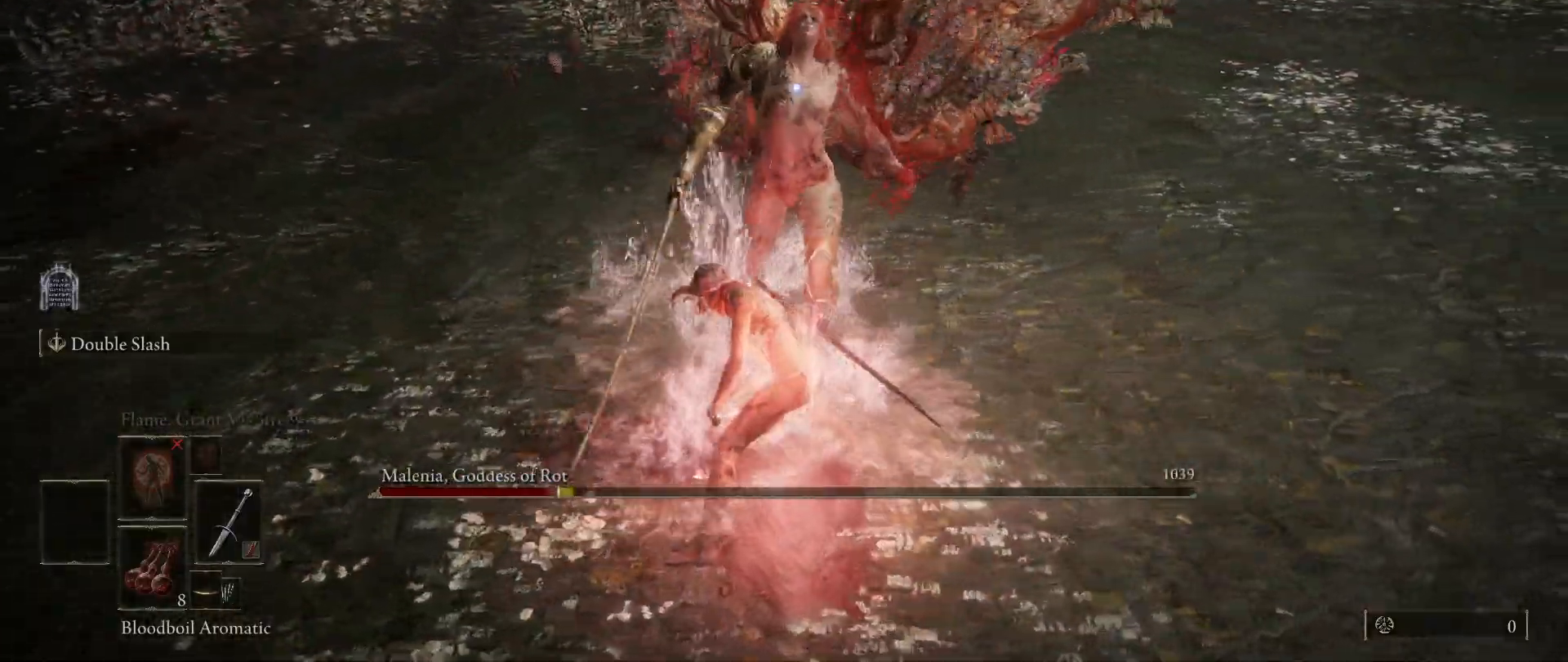
{"keys": ["w"], "mouse": [], "events": [[317, "w", "down"]]}
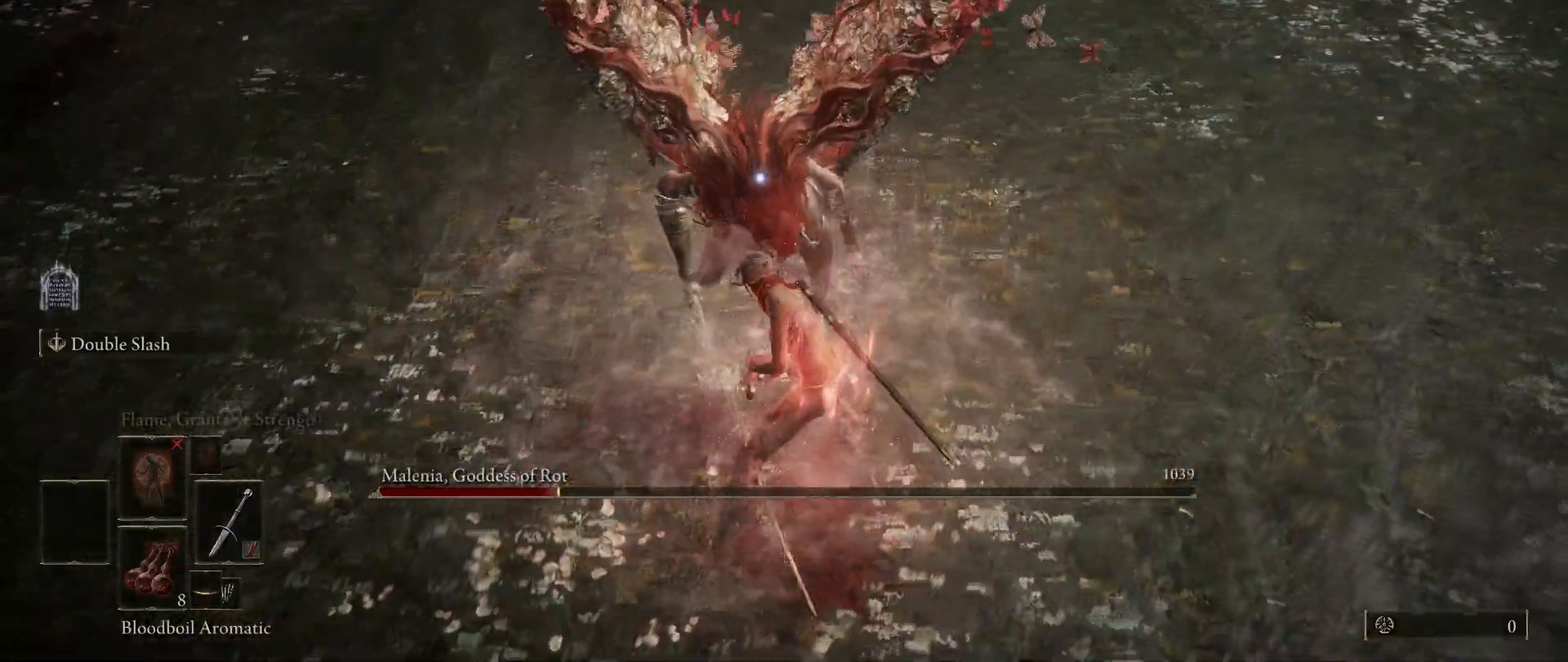
{"keys": ["w"], "mouse": [], "events": []}
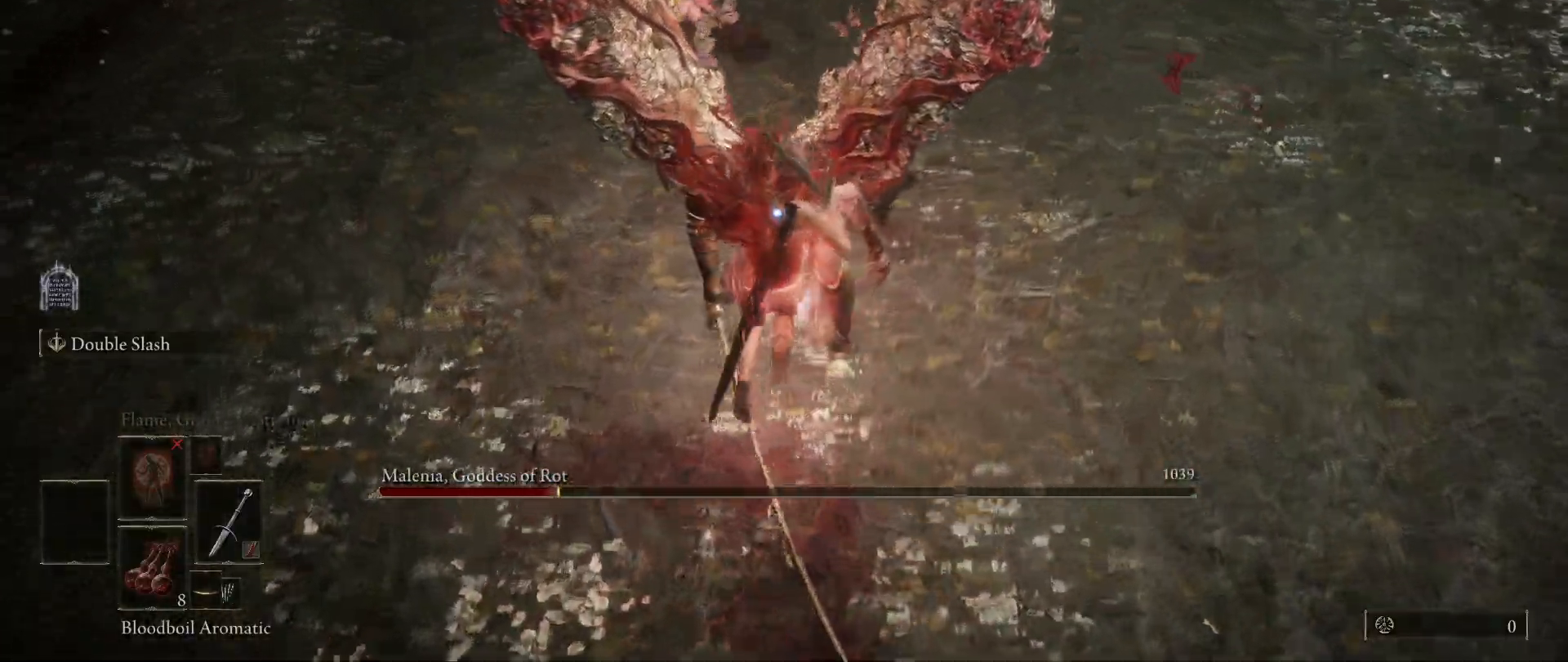
{"keys": [], "mouse": [], "events": [[33, "mouse_left", "down"], [33, "w", "up"], [167, "mouse_left", "up"]]}
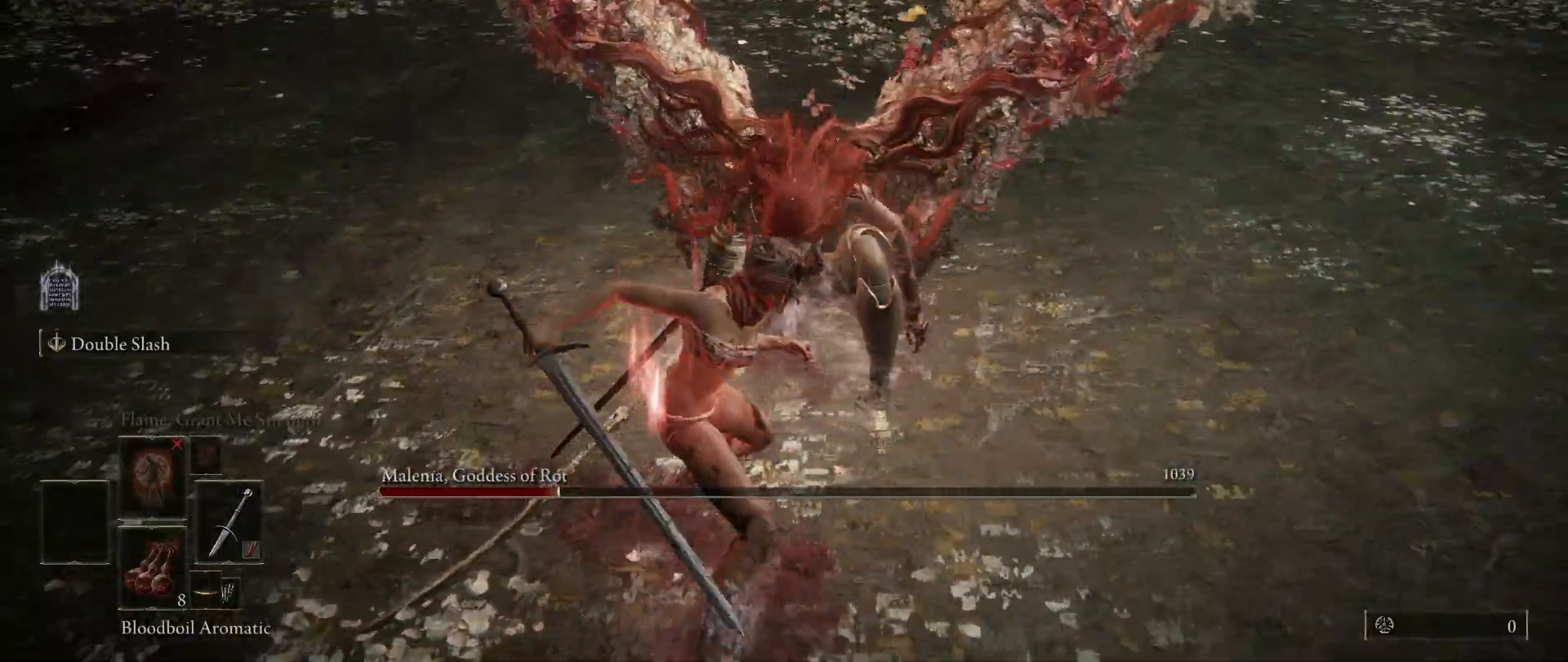
{"keys": [], "mouse": [], "events": []}
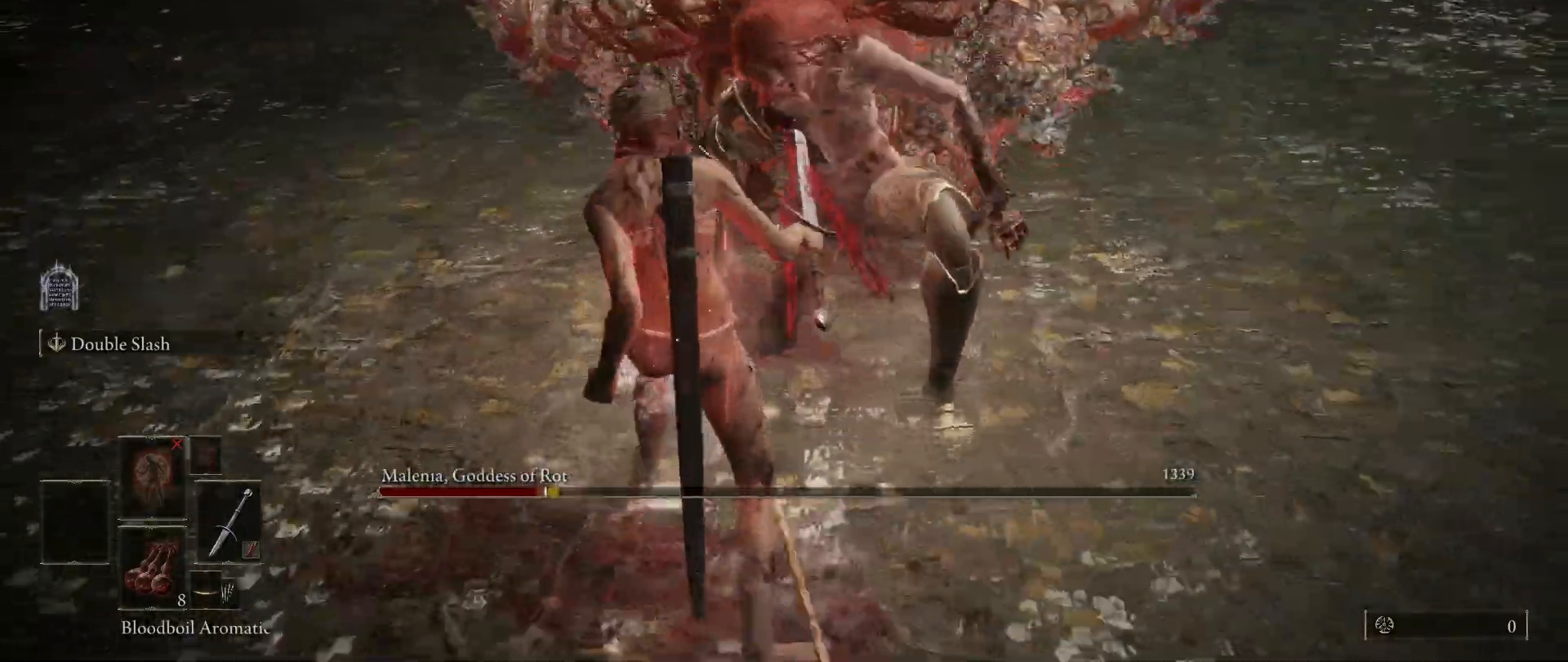
{"keys": [], "mouse": [], "events": []}
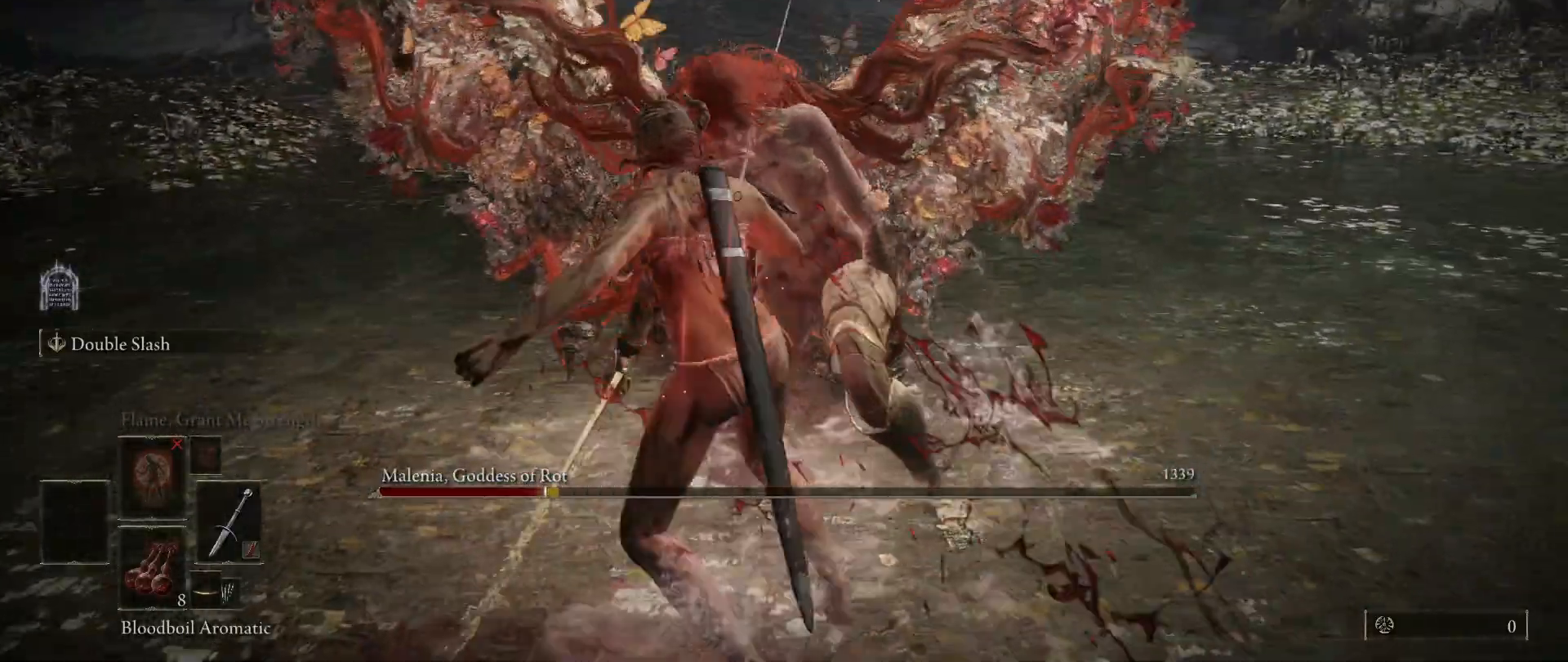
{"keys": [], "mouse": [], "events": []}
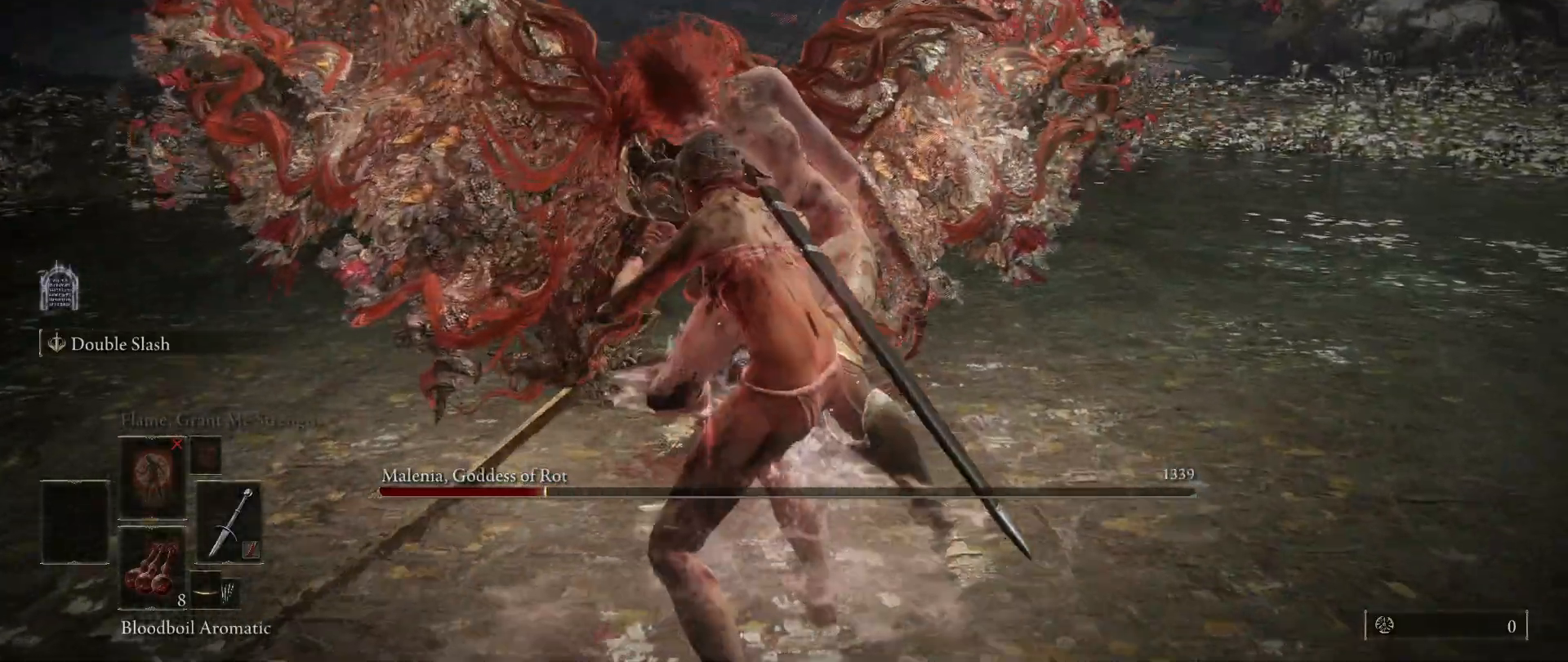
{"keys": [], "mouse": [], "events": []}
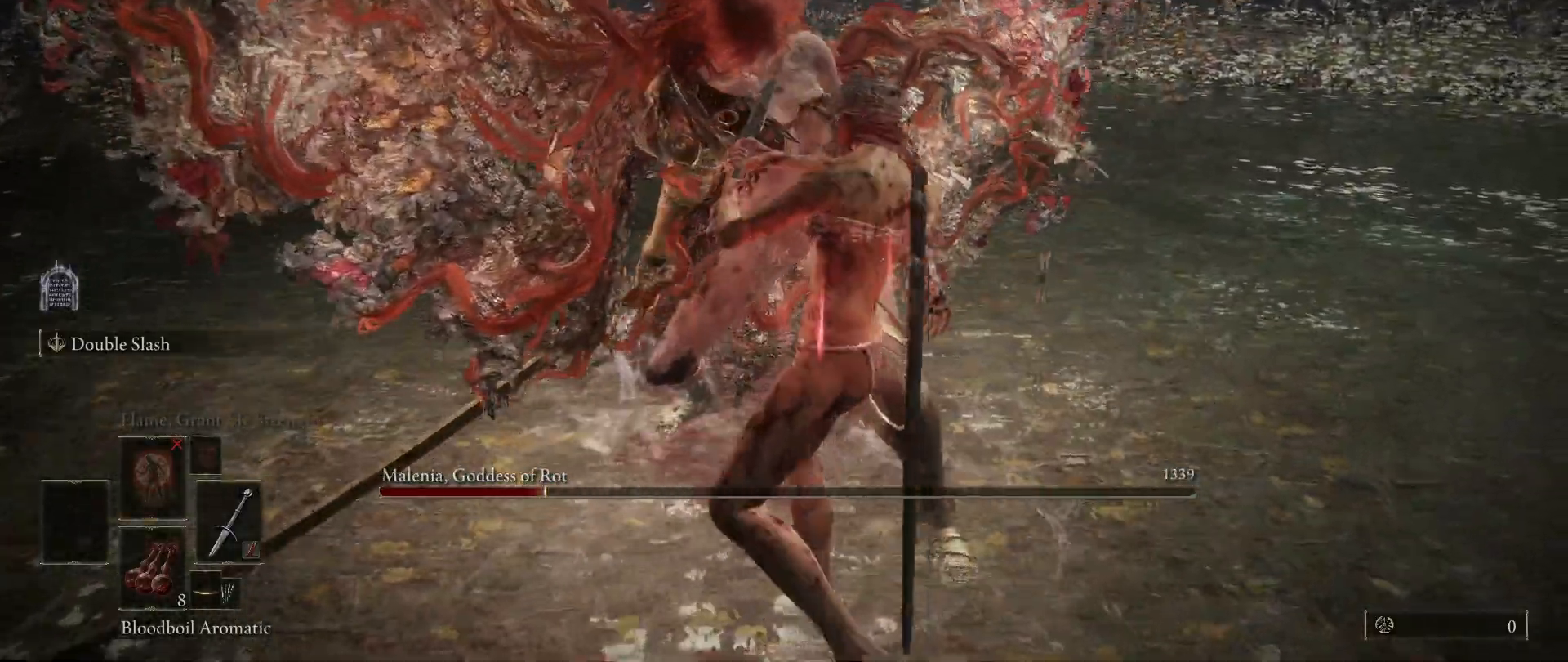
{"keys": [], "mouse": [], "events": []}
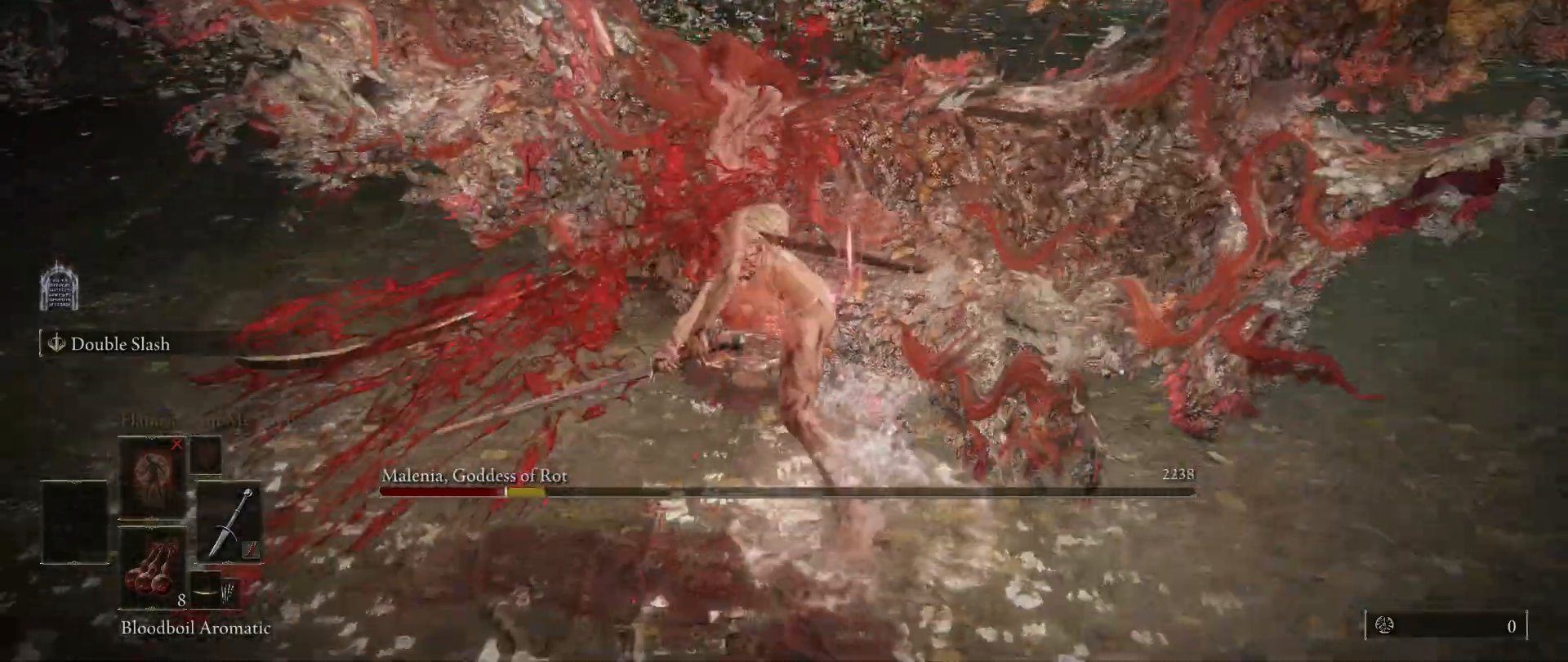
{"keys": [], "mouse": [], "events": [[167, "mouse_wheel", "down"], [350, "mouse_wheel", "up"]]}
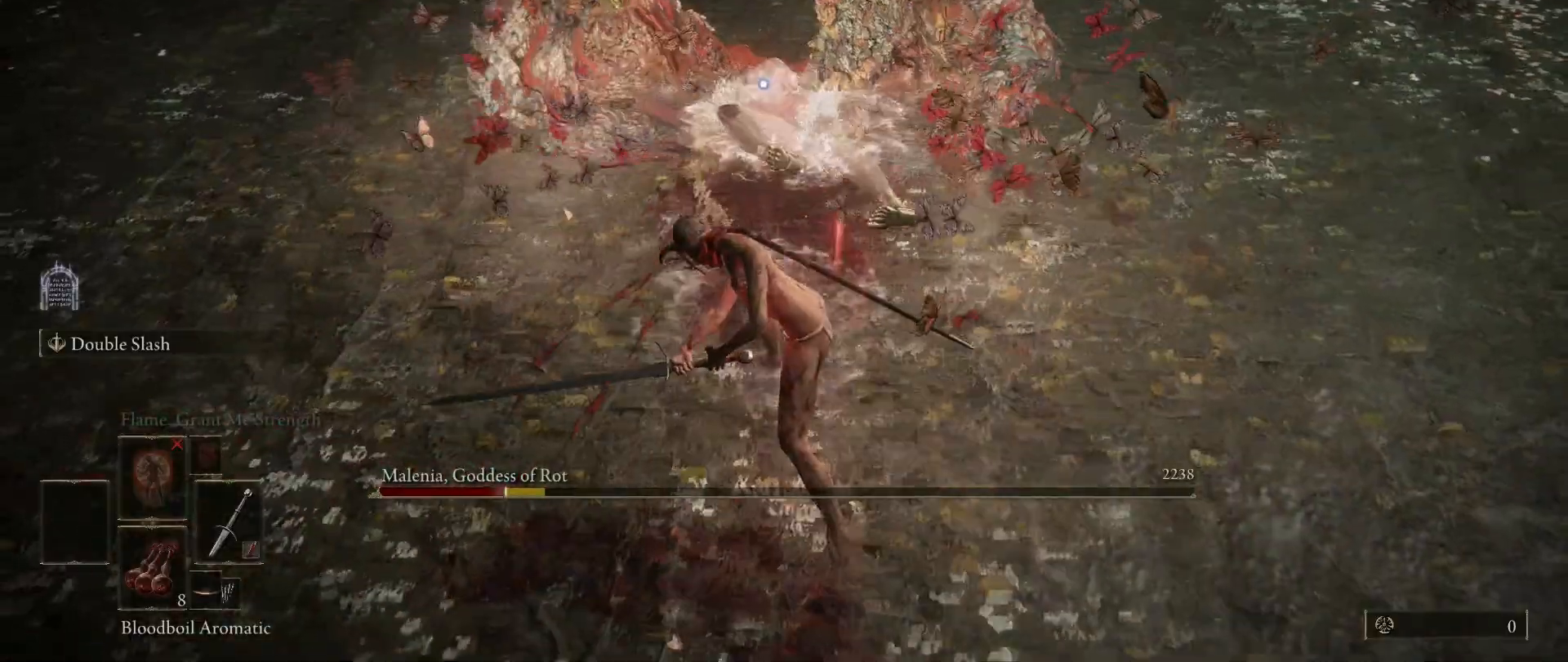
{"keys": ["w"], "mouse": [], "events": [[417, "w", "down"]]}
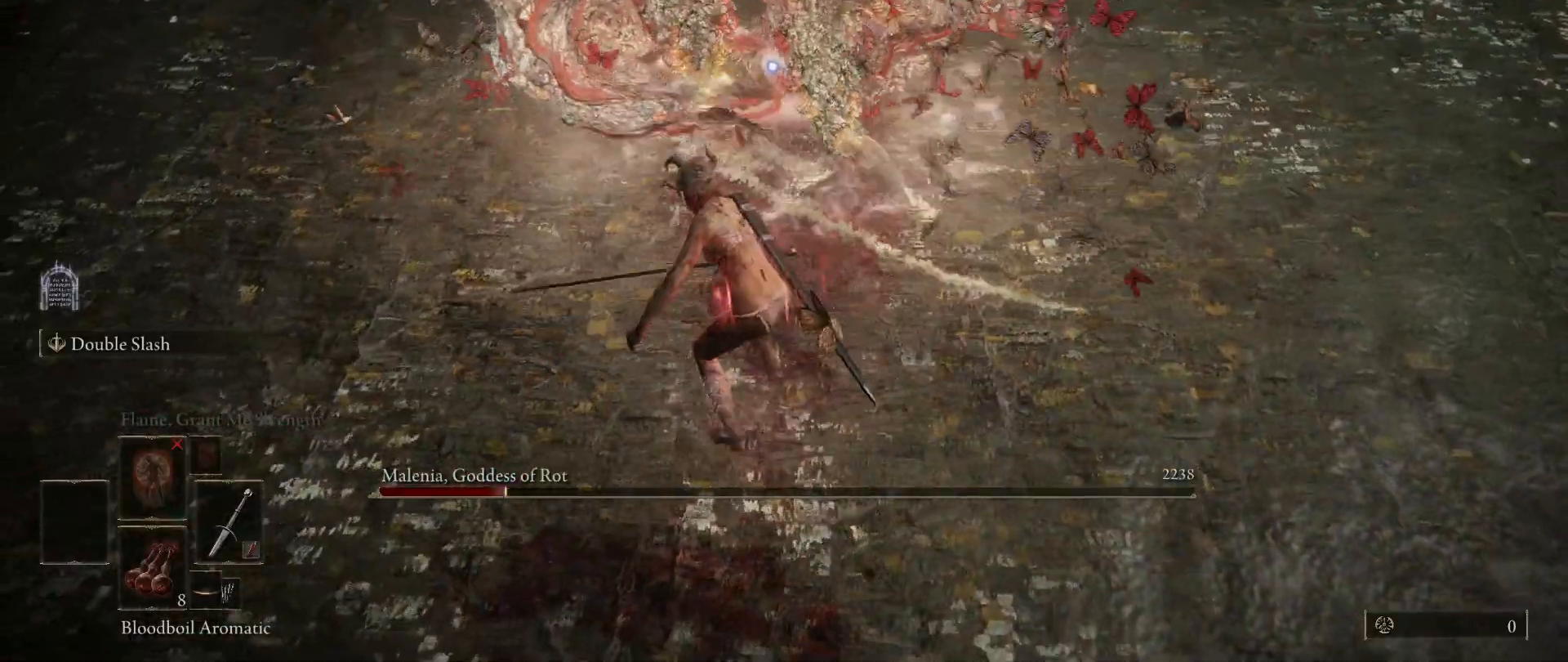
{"keys": ["w"], "mouse": [], "events": []}
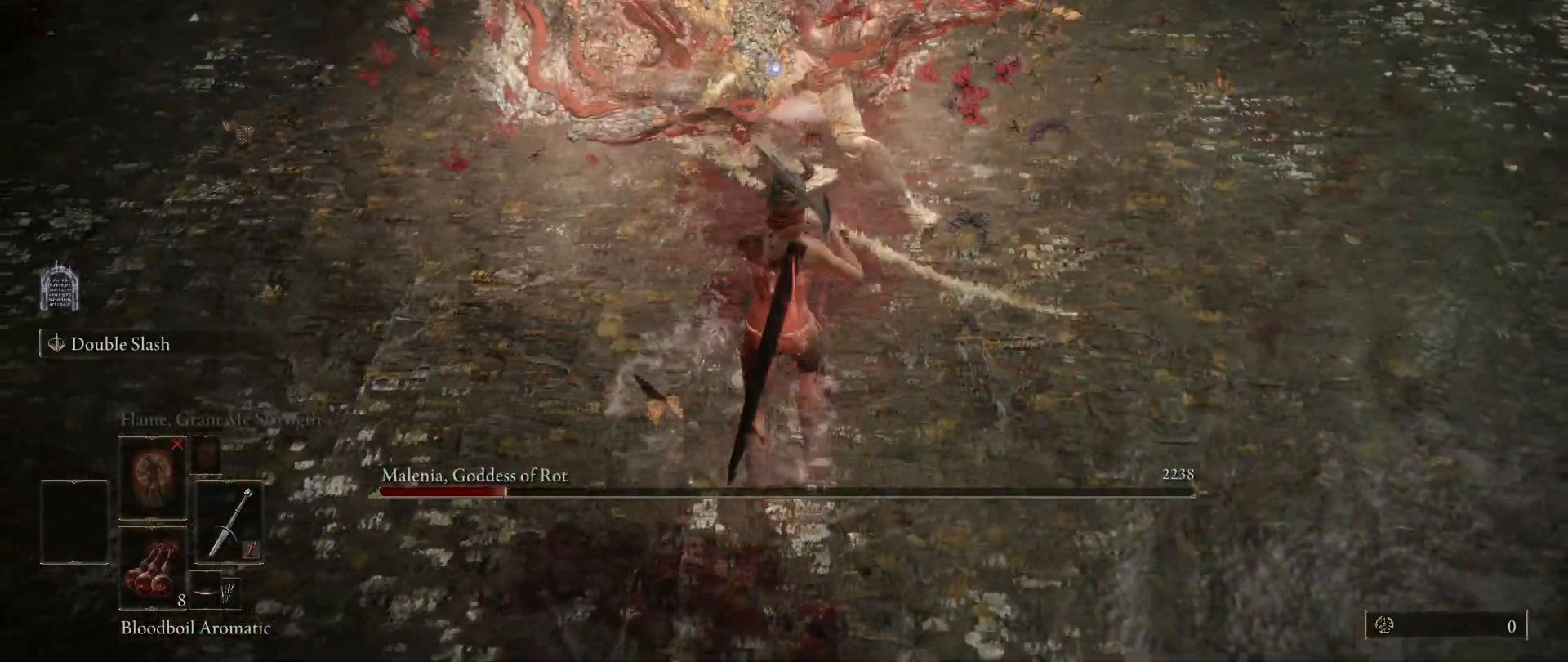
{"keys": ["shift"], "mouse": ["left"], "events": [[117, "shift", "down"], [167, "w", "up"], [267, "mouse_left", "down"]]}
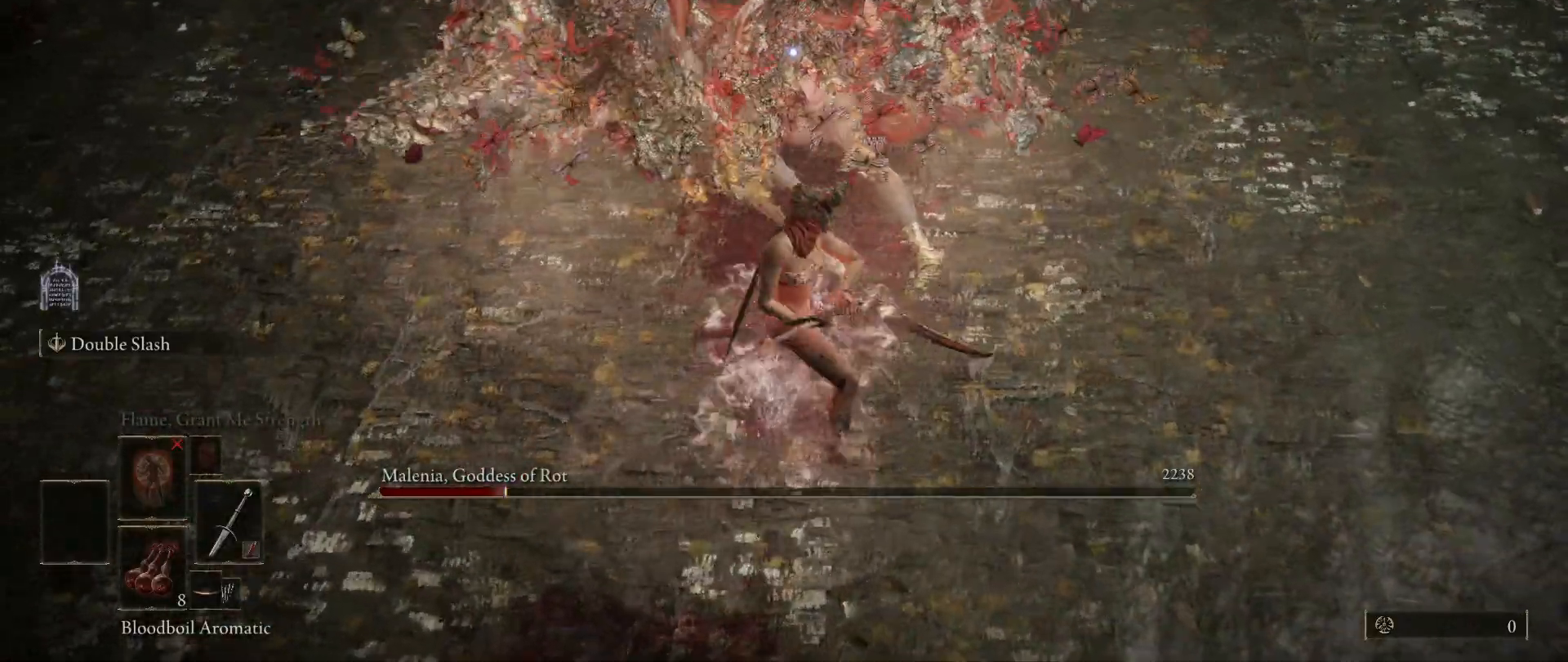
{"keys": ["shift"], "mouse": ["left"], "events": []}
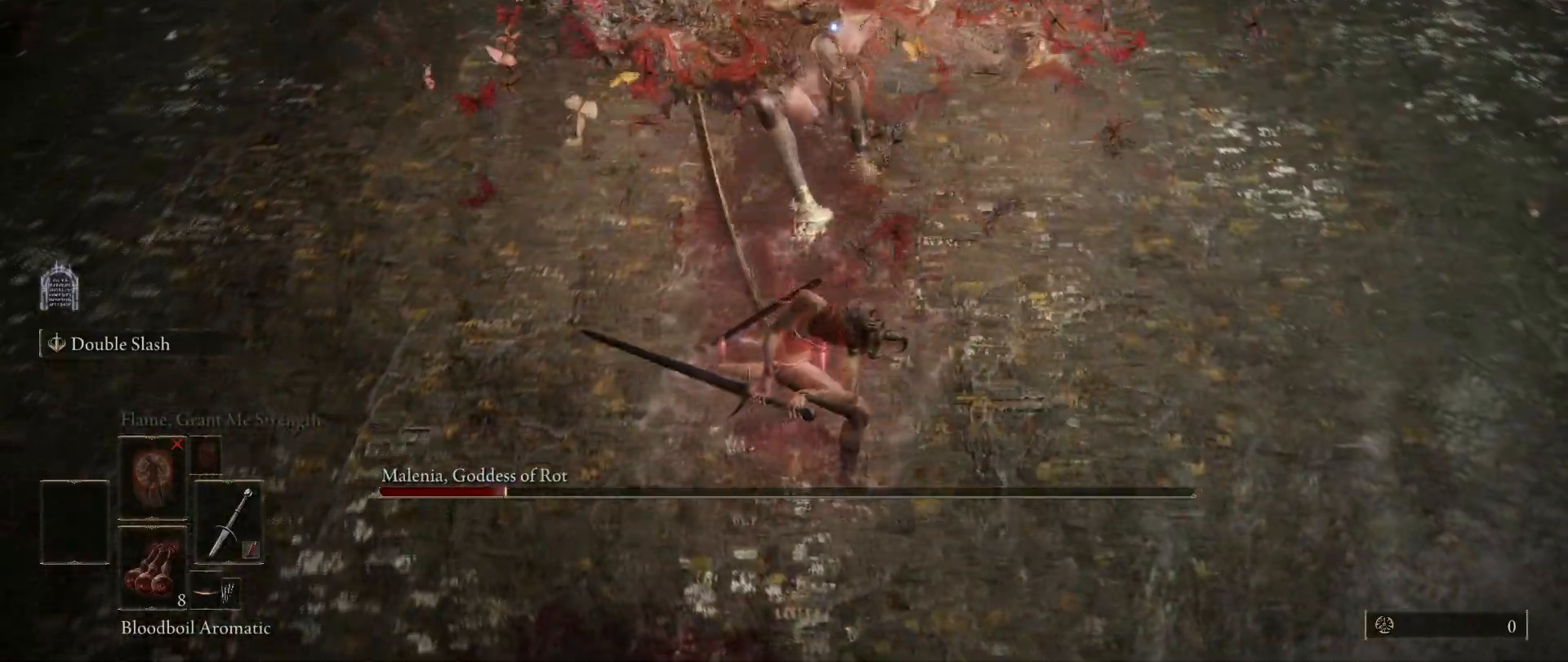
{"keys": ["shift"], "mouse": [], "events": [[483, "mouse_left", "up"]]}
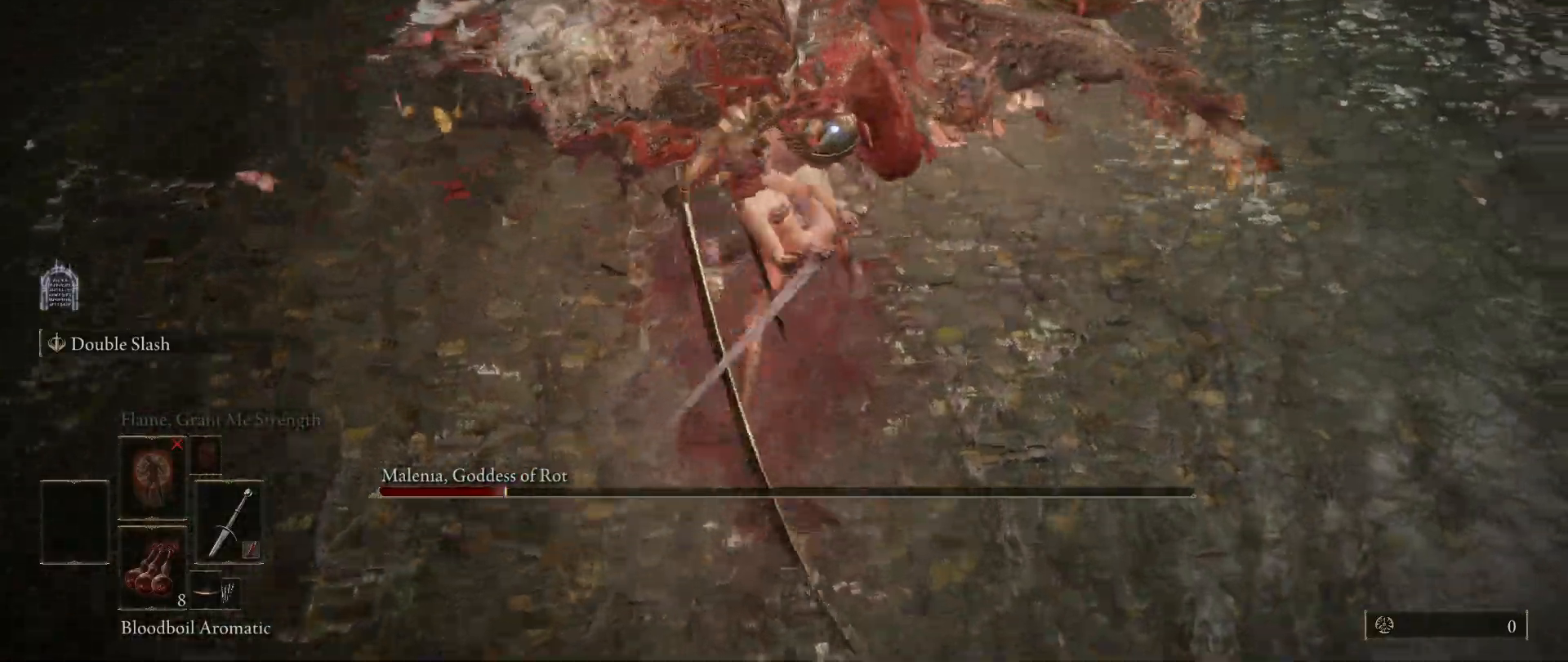
{"keys": [], "mouse": [], "events": [[67, "shift", "up"]]}
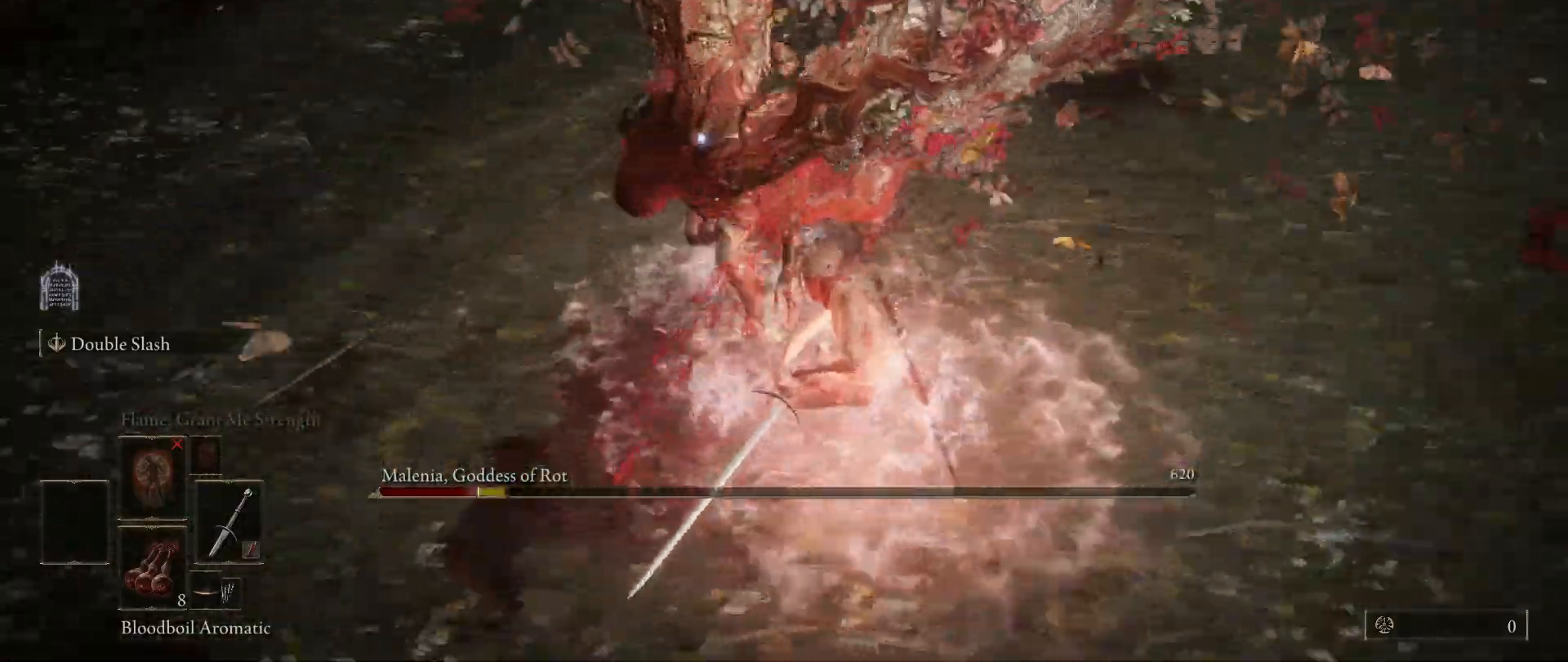
{"keys": [], "mouse": [], "events": []}
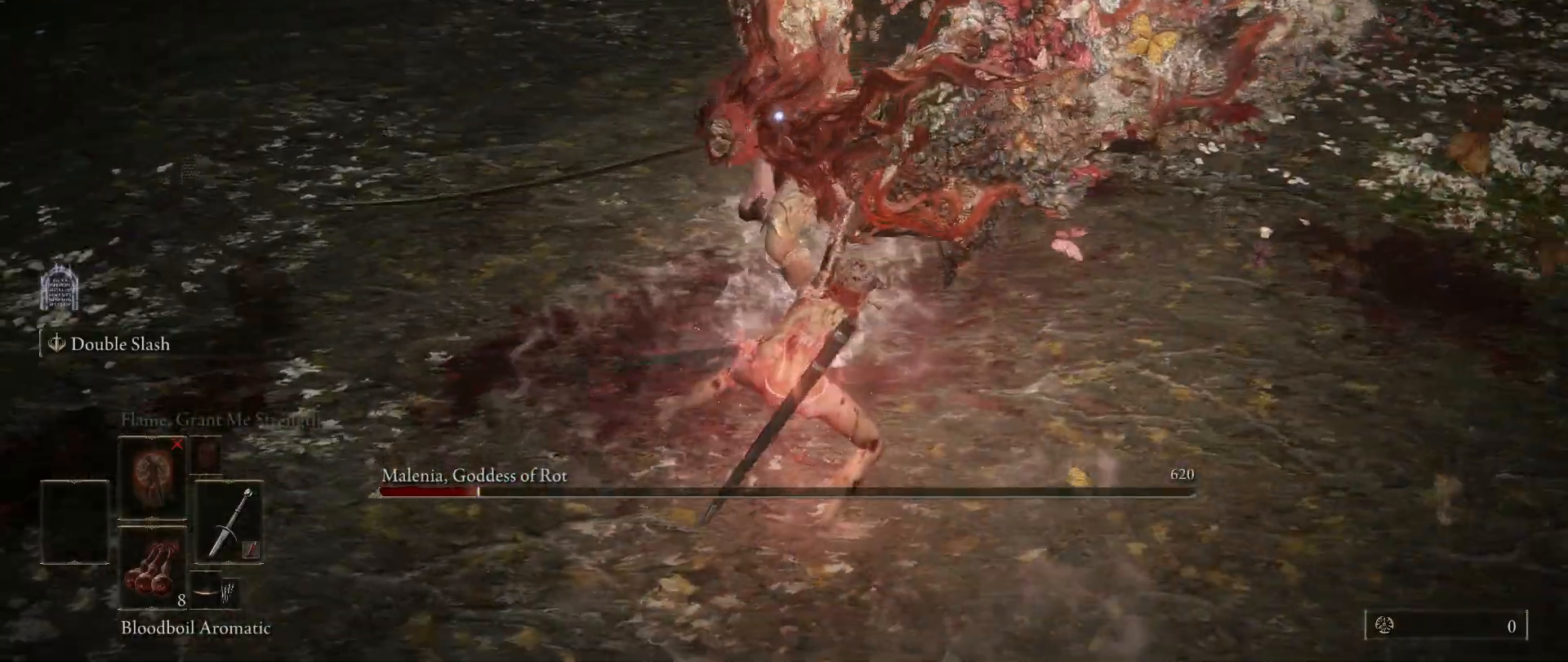
{"keys": ["a"], "mouse": [], "events": [[500, "a", "down"]]}
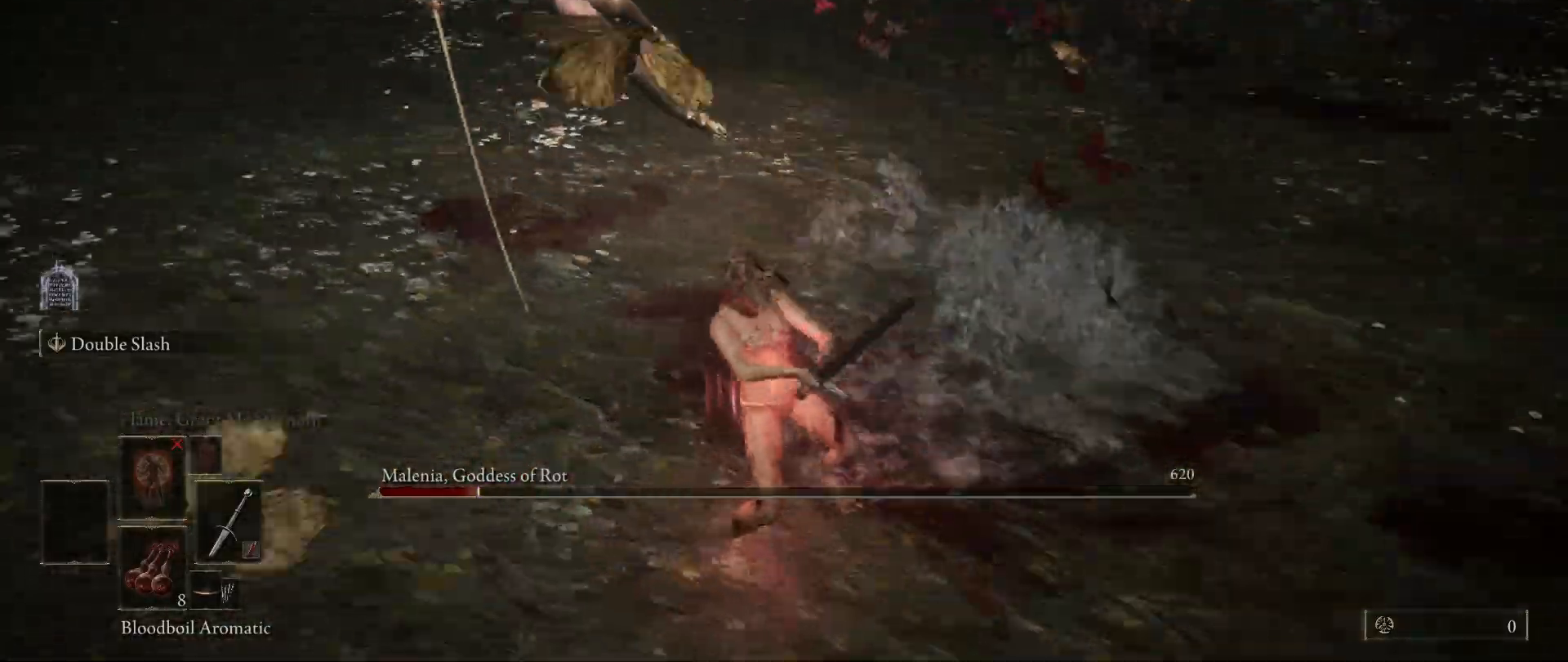
{"keys": ["w"], "mouse": [], "events": [[100, "w", "down"], [267, "a", "up"], [267, "mouse_left", "down"], [417, "mouse_left", "up"]]}
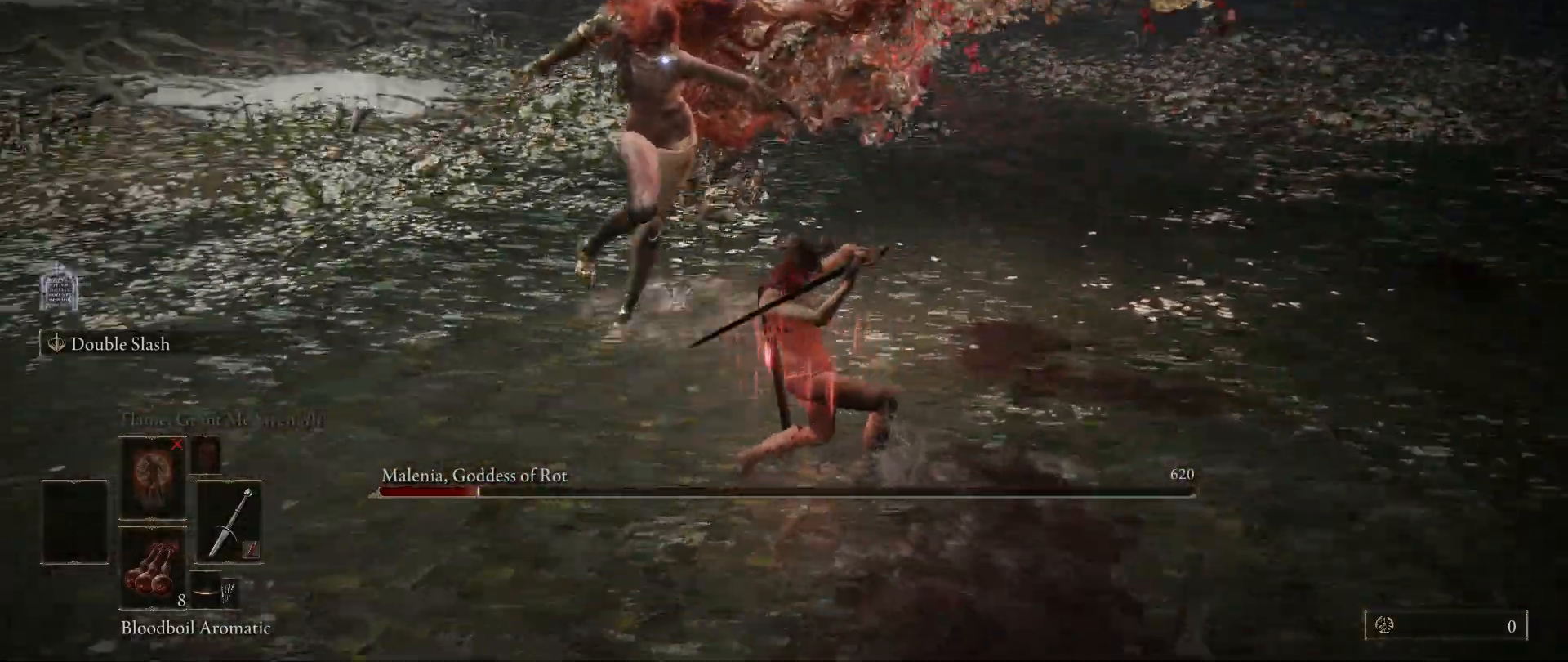
{"keys": [], "mouse": [], "events": [[383, "w", "up"]]}
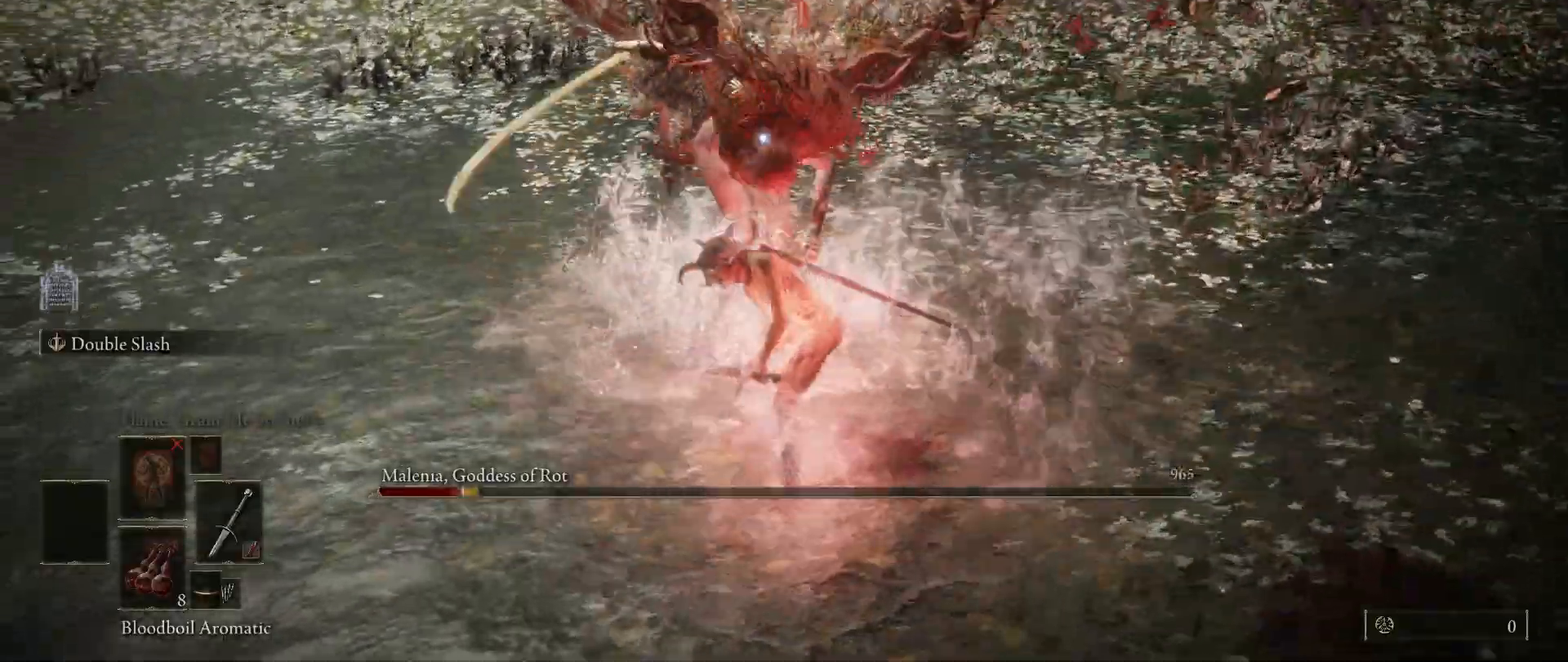
{"keys": [], "mouse": [], "events": [[267, "mouse_left", "down"], [350, "mouse_left", "up"]]}